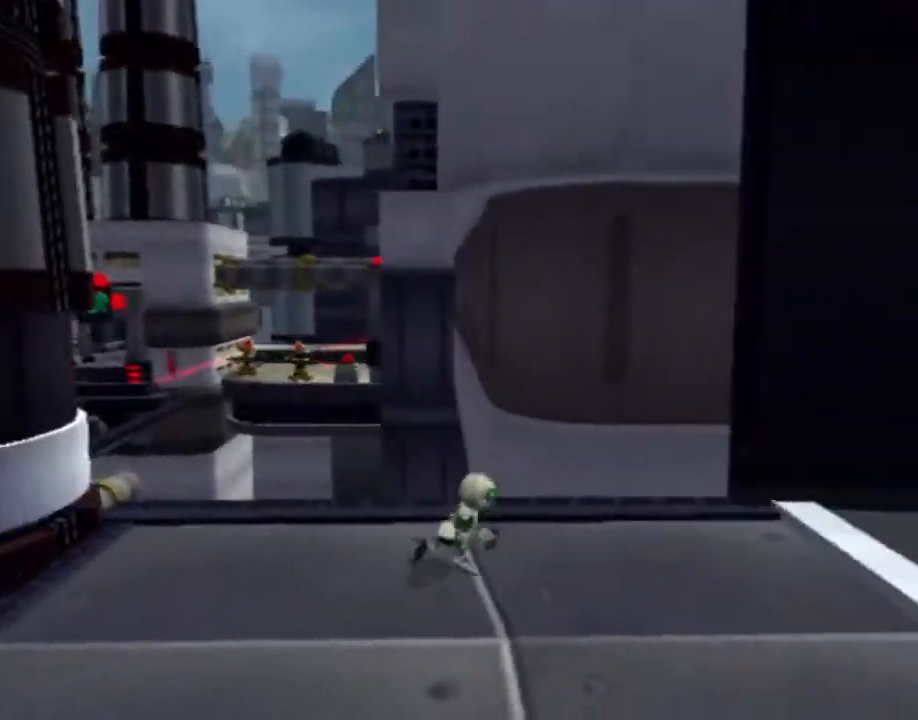
Gameplay with a controller (PlayStation layout); each line is a JSON object with the inputs held at the frame after it. "events" lists button and stick changes between this image and that frame as [ms after this image, input, new state], when the widget could be followed in between. Not read: L3 R3.
{"buttons": [], "left_stick": "up-right", "right_stick": "center", "events": [[33, "left_stick", "up-right"]]}
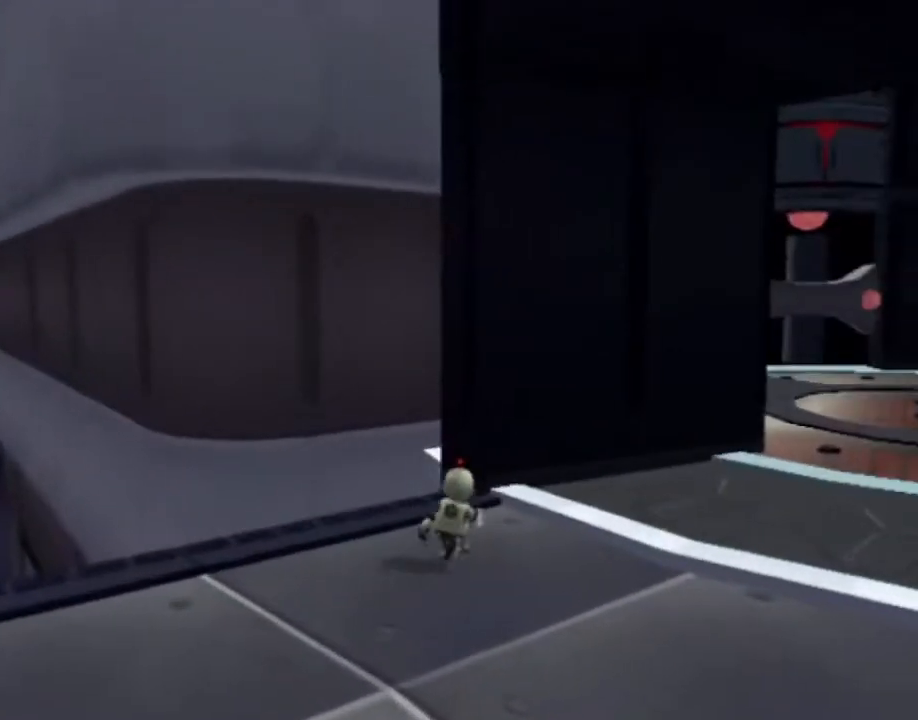
{"buttons": ["CROSS"], "left_stick": "up-right", "right_stick": "center", "events": [[400, "CROSS", "down"]]}
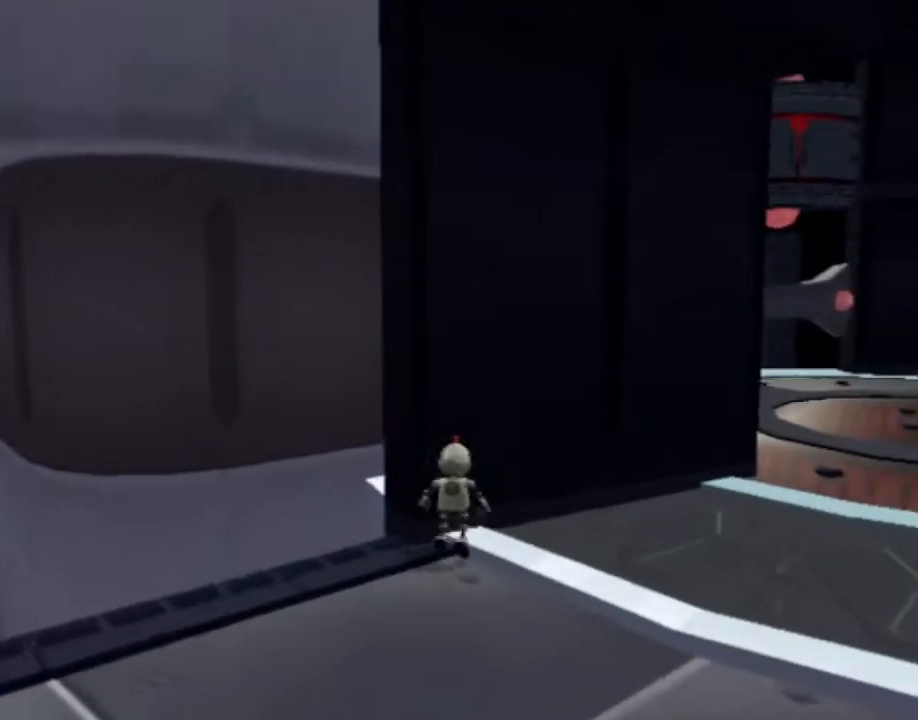
{"buttons": [], "left_stick": "up-right", "right_stick": "center", "events": [[67, "CROSS", "up"]]}
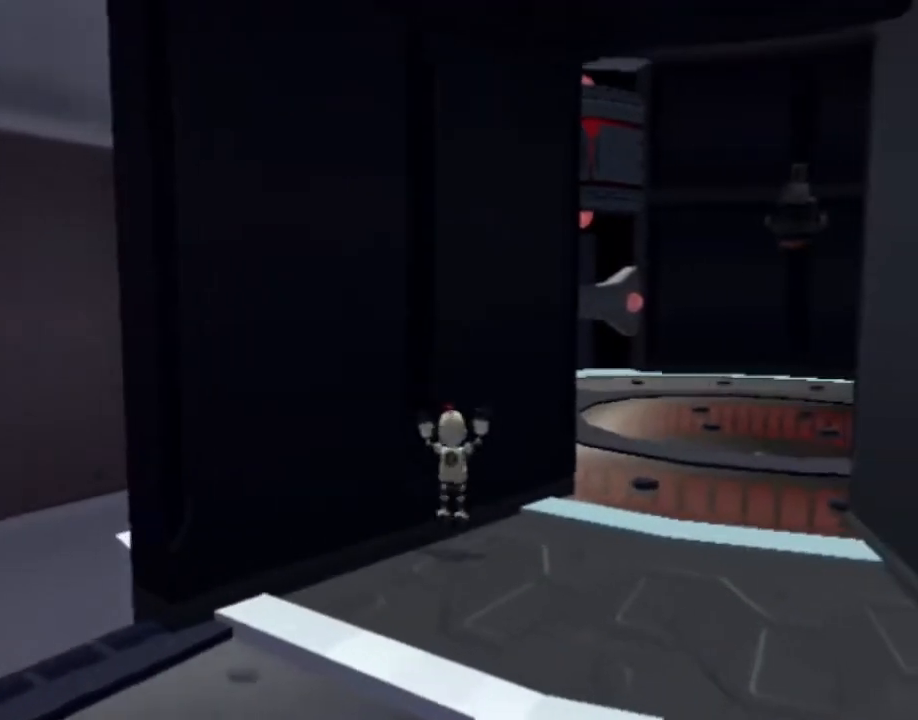
{"buttons": [], "left_stick": "up", "right_stick": "right", "events": [[33, "CROSS", "down"], [150, "CROSS", "up"], [400, "left_stick", "up"], [467, "right_stick", "right"]]}
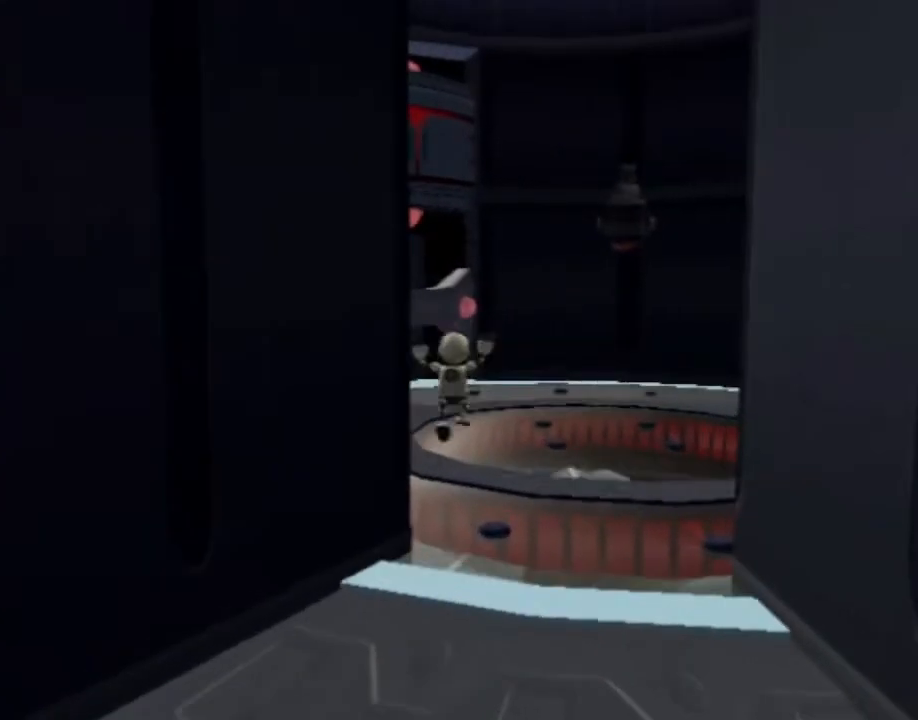
{"buttons": [], "left_stick": "up", "right_stick": "right", "events": []}
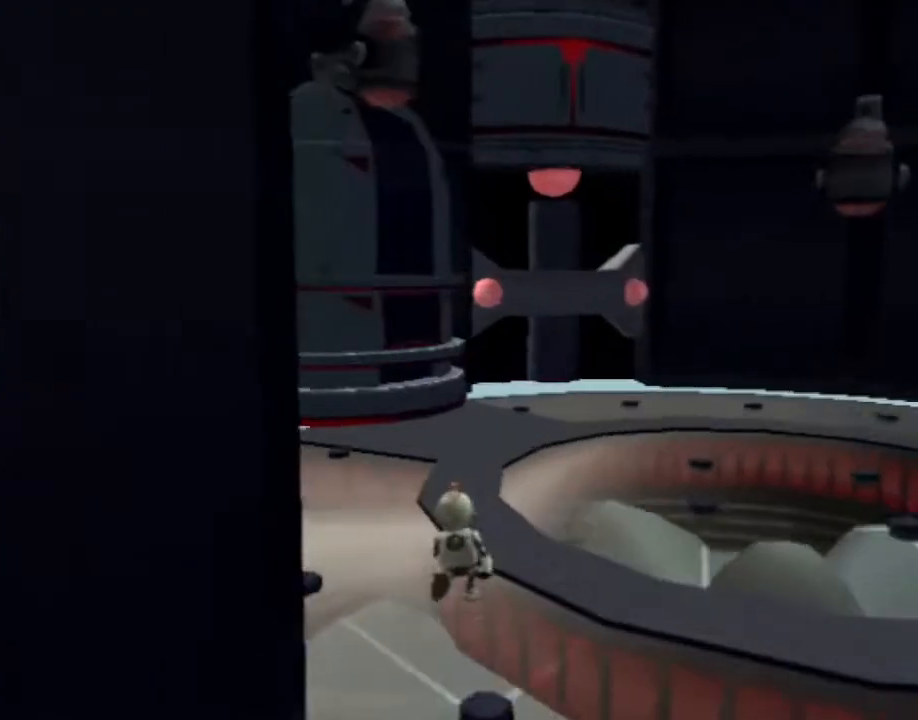
{"buttons": [], "left_stick": "up", "right_stick": "right", "events": []}
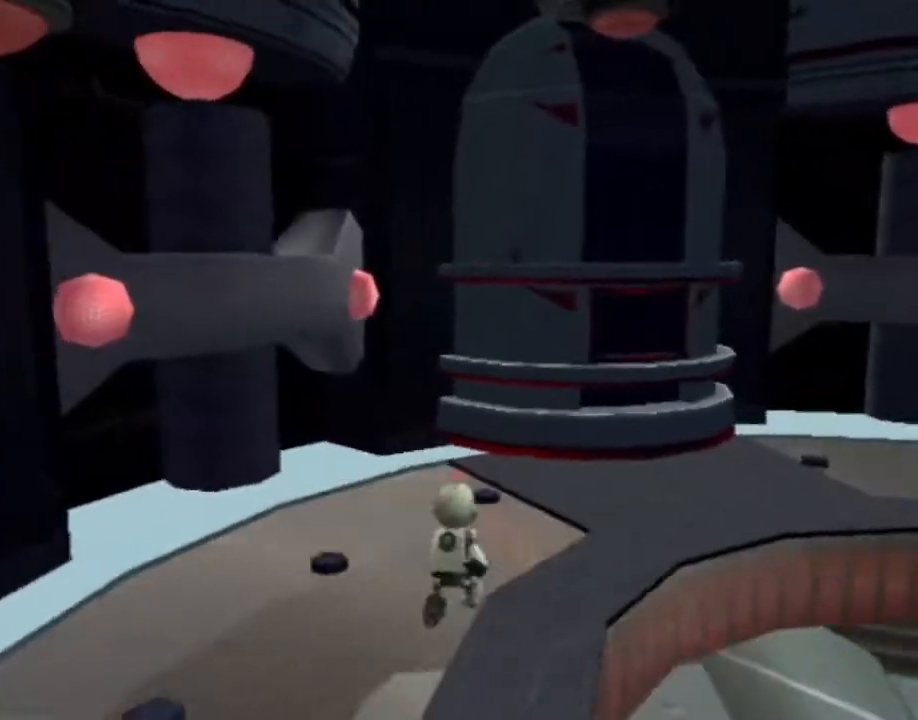
{"buttons": [], "left_stick": "up-right", "right_stick": "left", "events": [[200, "left_stick", "up-right"], [250, "right_stick", "center"], [500, "right_stick", "left"]]}
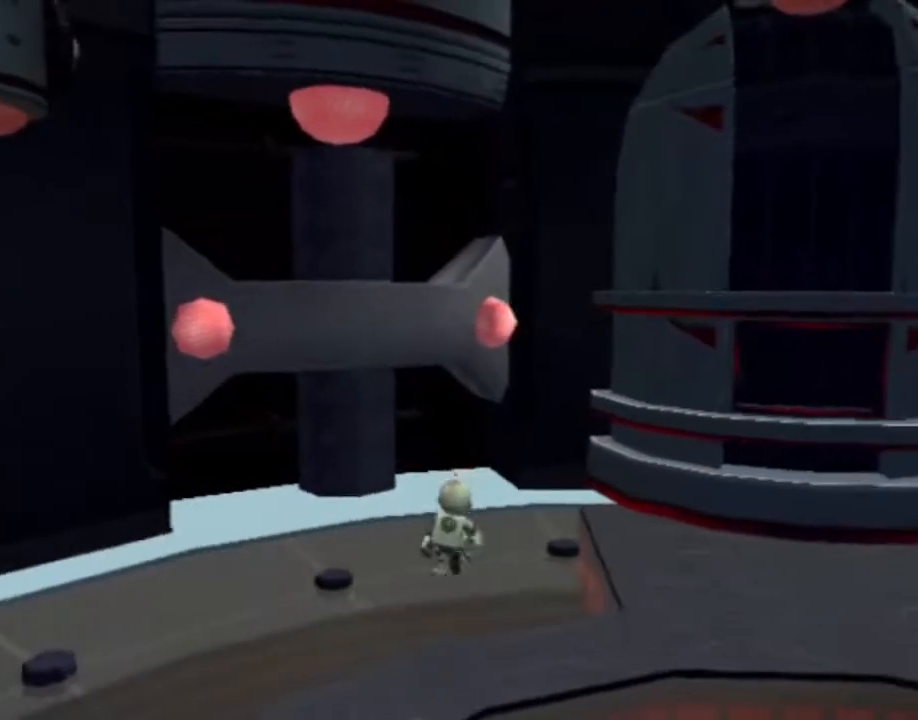
{"buttons": [], "left_stick": "up-right", "right_stick": "center", "events": [[150, "right_stick", "center"]]}
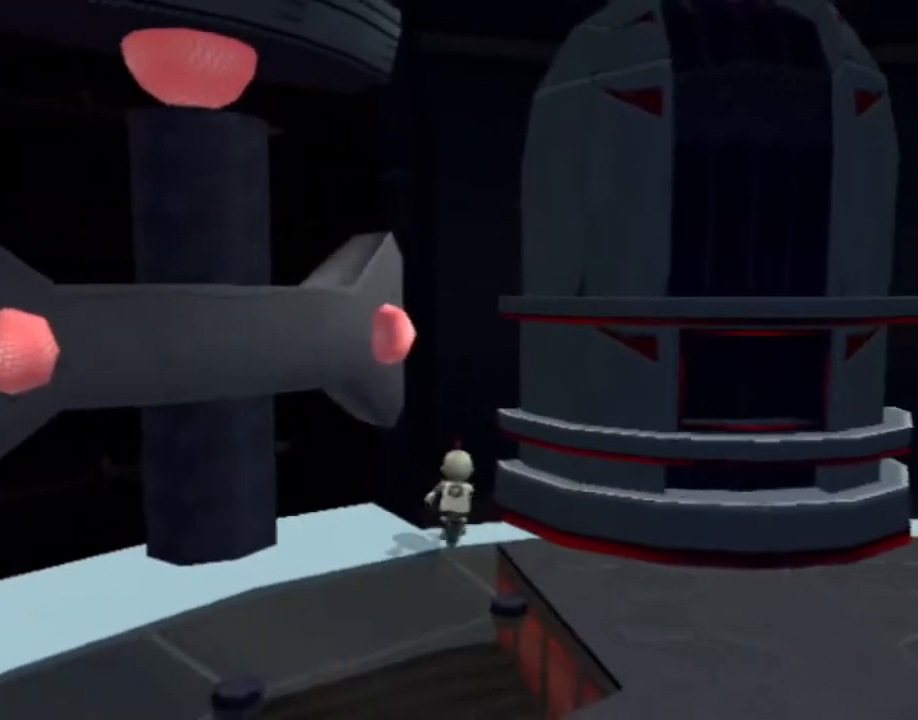
{"buttons": ["L1"], "left_stick": "center", "right_stick": "center", "events": [[50, "left_stick", "up"], [350, "left_stick", "center"], [367, "L1", "down"]]}
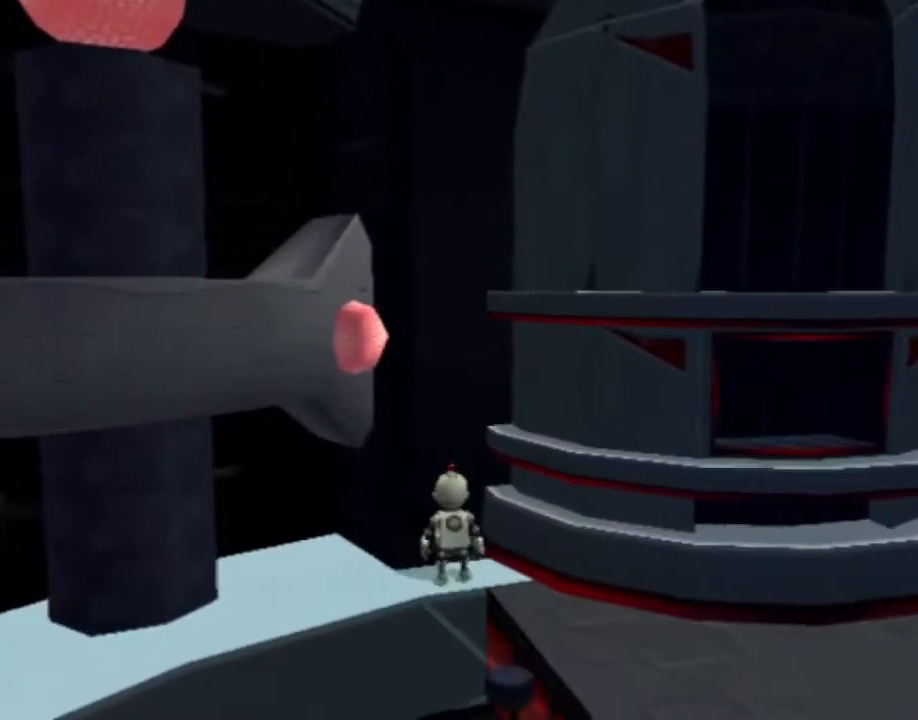
{"buttons": ["L1", "DPAD_RIGHT"], "left_stick": "center", "right_stick": "center", "events": [[17, "DPAD_RIGHT", "down"]]}
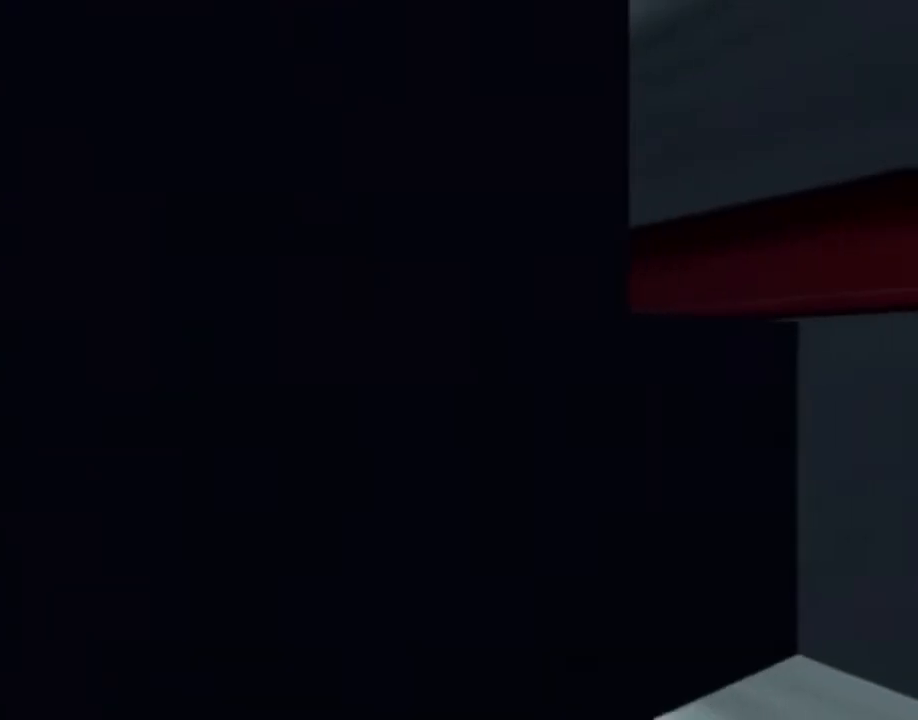
{"buttons": ["L1", "DPAD_RIGHT"], "left_stick": "center", "right_stick": "center", "events": []}
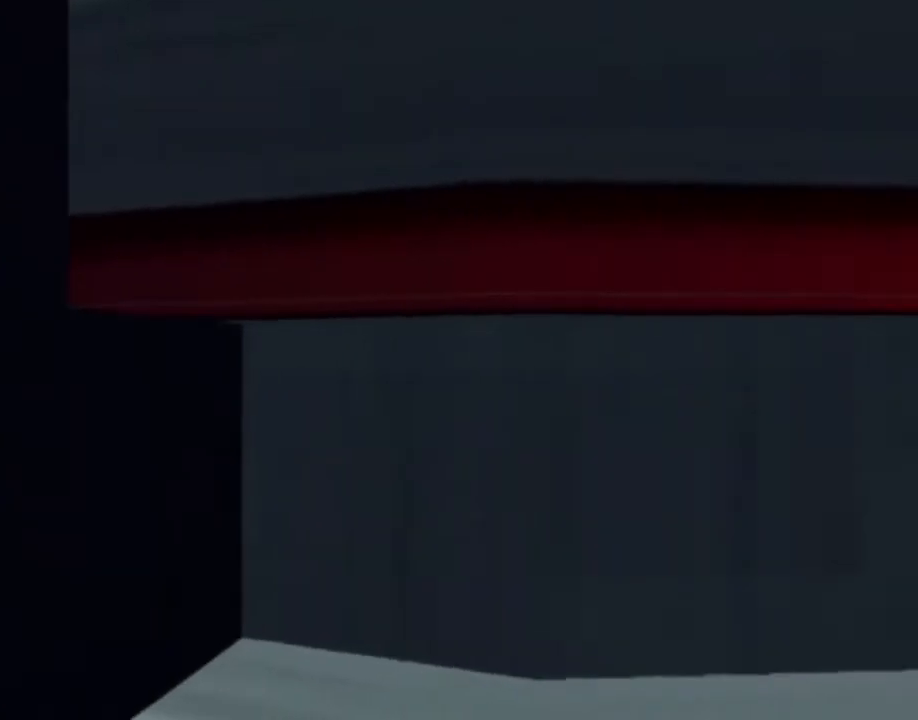
{"buttons": ["L1", "DPAD_RIGHT"], "left_stick": "center", "right_stick": "center", "events": []}
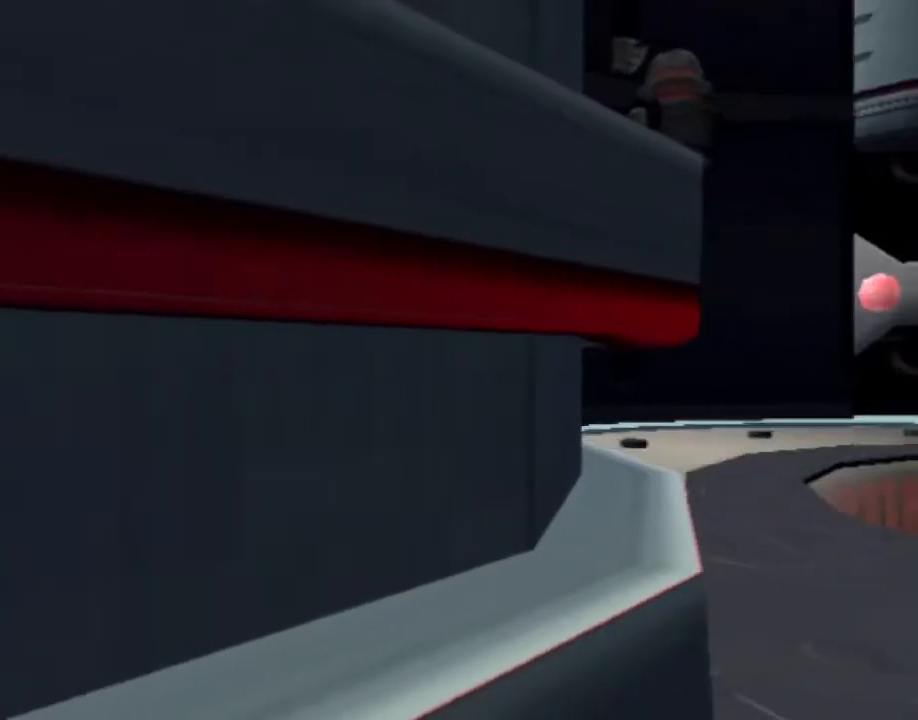
{"buttons": ["L1", "DPAD_RIGHT"], "left_stick": "center", "right_stick": "center", "events": []}
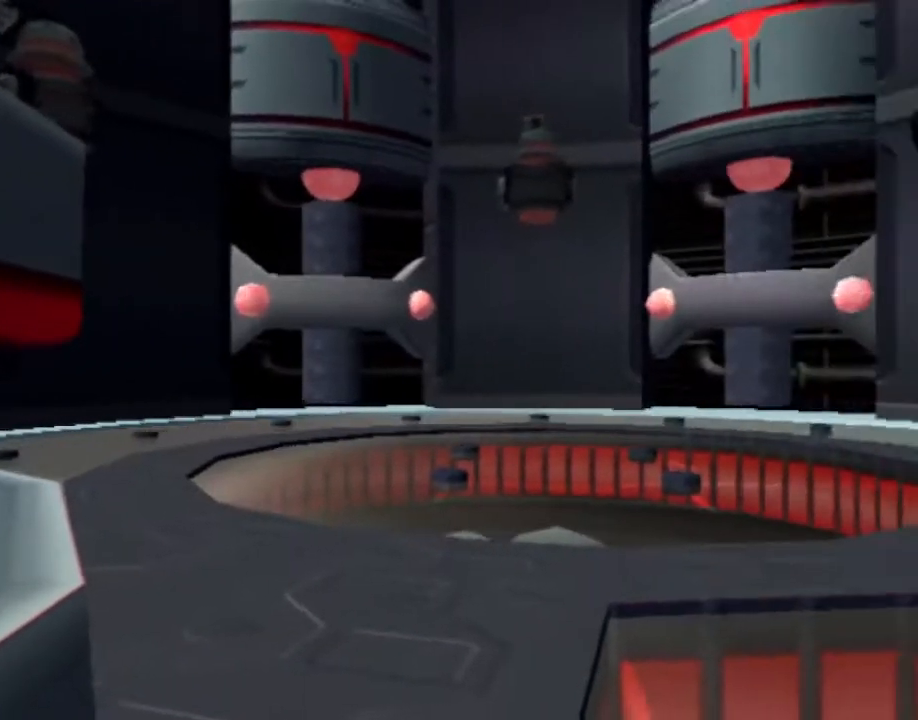
{"buttons": ["L1"], "left_stick": "center", "right_stick": "center", "events": [[317, "DPAD_RIGHT", "up"]]}
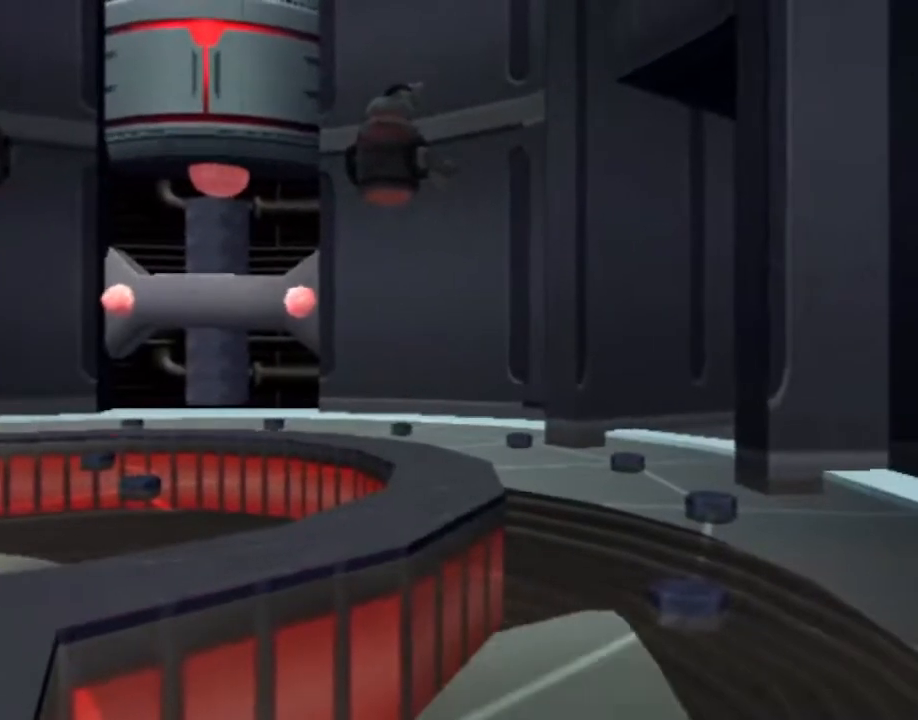
{"buttons": ["L1"], "left_stick": "center", "right_stick": "center", "events": [[150, "DPAD_RIGHT", "down"], [200, "DPAD_RIGHT", "up"]]}
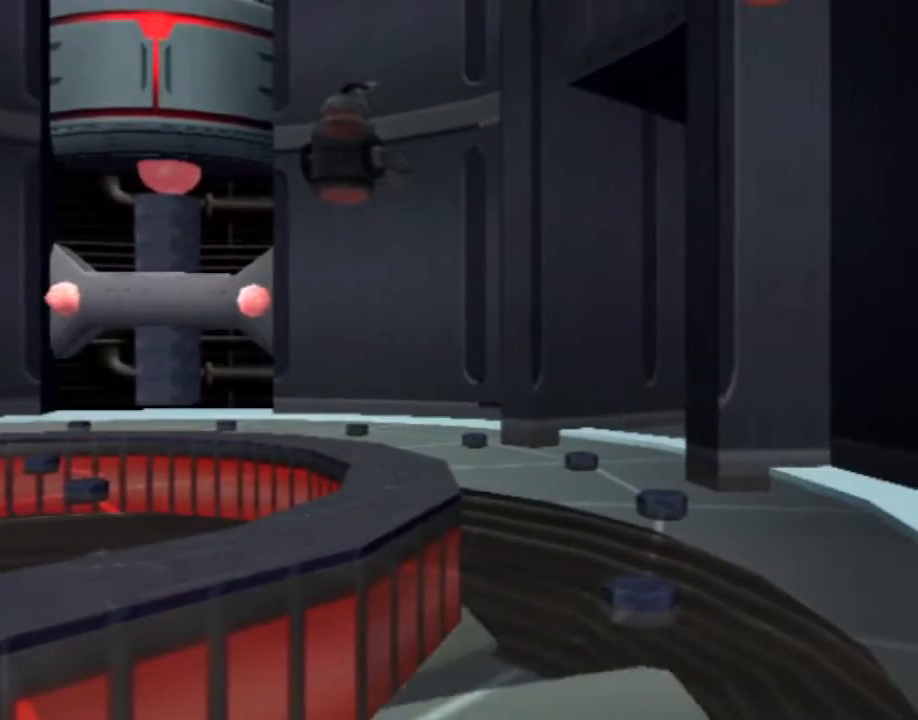
{"buttons": [], "left_stick": "center", "right_stick": "center", "events": [[50, "L1", "up"]]}
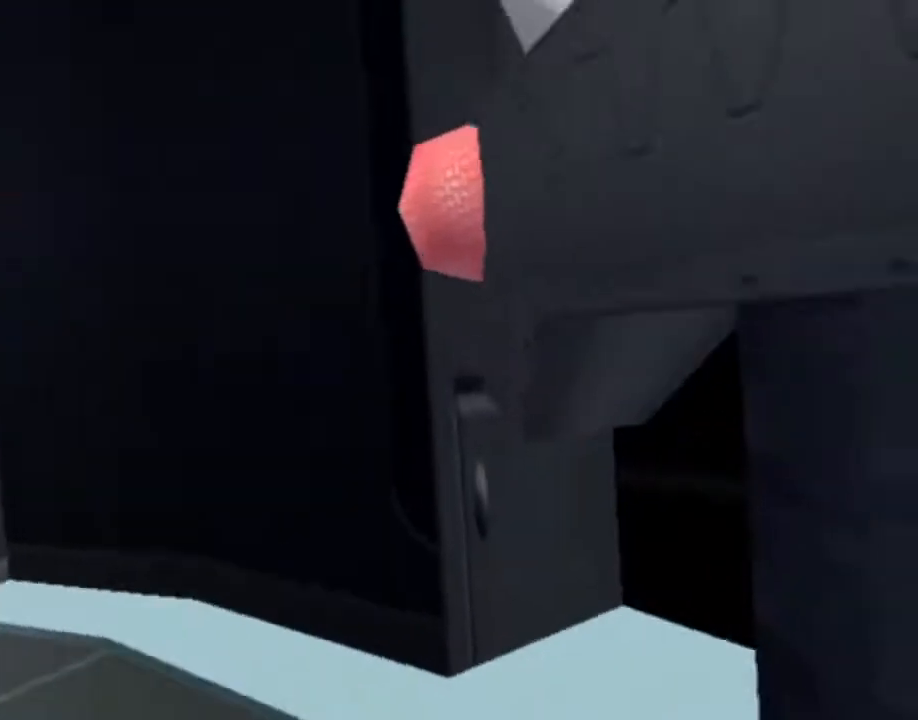
{"buttons": ["CROSS"], "left_stick": "right", "right_stick": "center", "events": [[50, "L1", "down"], [83, "DPAD_UP", "down"], [100, "L1", "up"], [117, "SQUARE", "down"], [267, "DPAD_UP", "up"], [333, "SQUARE", "up"], [417, "left_stick", "right"], [450, "CROSS", "down"]]}
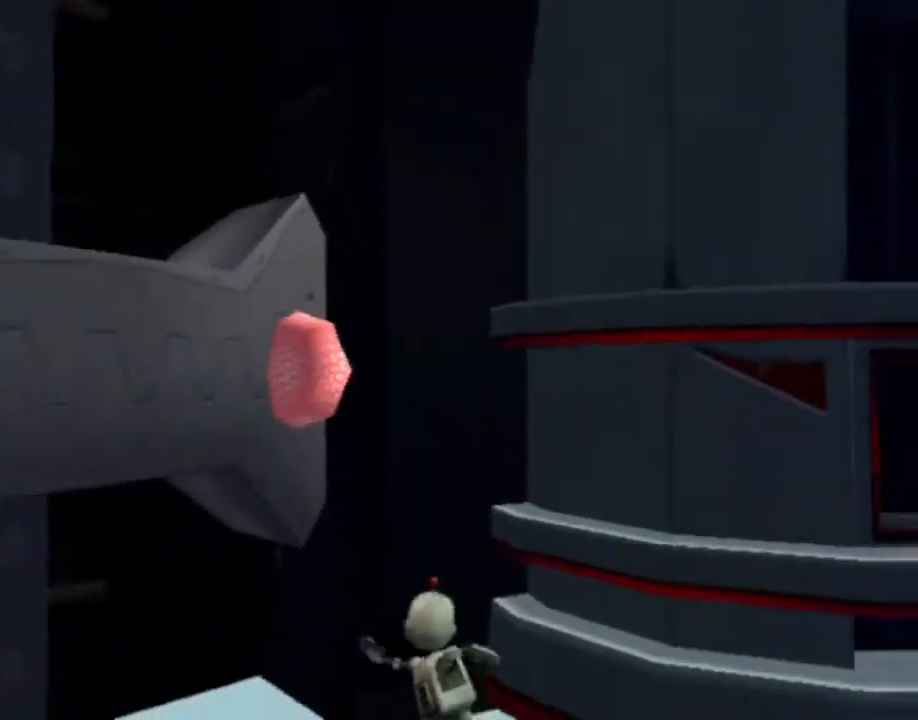
{"buttons": [], "left_stick": "up", "right_stick": "center", "events": [[100, "CROSS", "up"], [117, "left_stick", "up"]]}
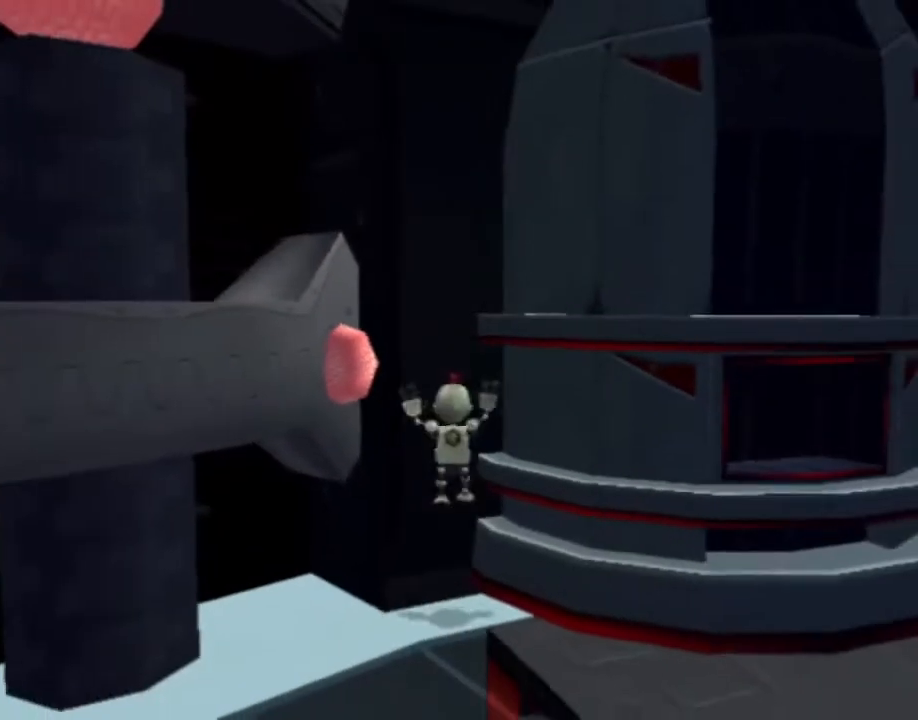
{"buttons": ["L1", "DPAD_RIGHT"], "left_stick": "center", "right_stick": "center", "events": [[183, "left_stick", "center"], [217, "L1", "down"], [333, "DPAD_RIGHT", "down"]]}
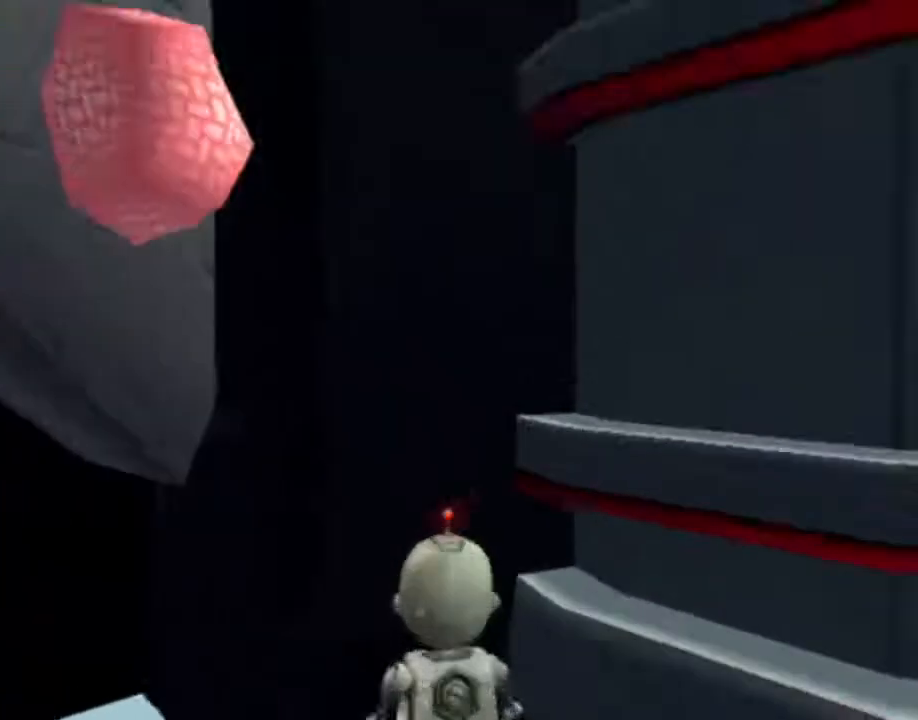
{"buttons": ["L1", "DPAD_RIGHT"], "left_stick": "center", "right_stick": "center", "events": []}
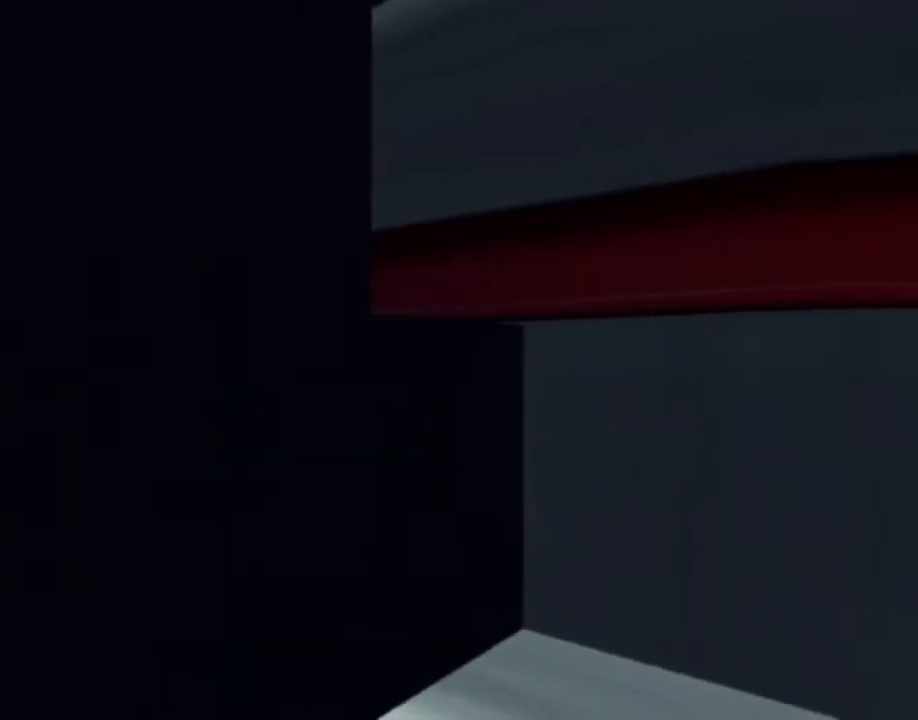
{"buttons": ["L1", "DPAD_RIGHT"], "left_stick": "center", "right_stick": "center", "events": []}
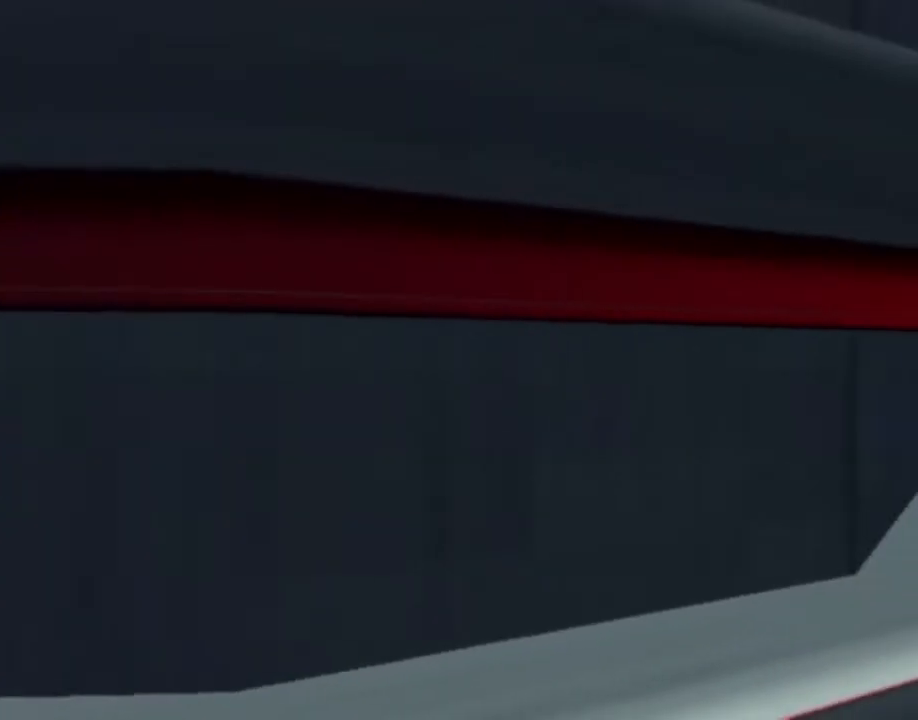
{"buttons": ["L1", "DPAD_RIGHT"], "left_stick": "center", "right_stick": "center", "events": []}
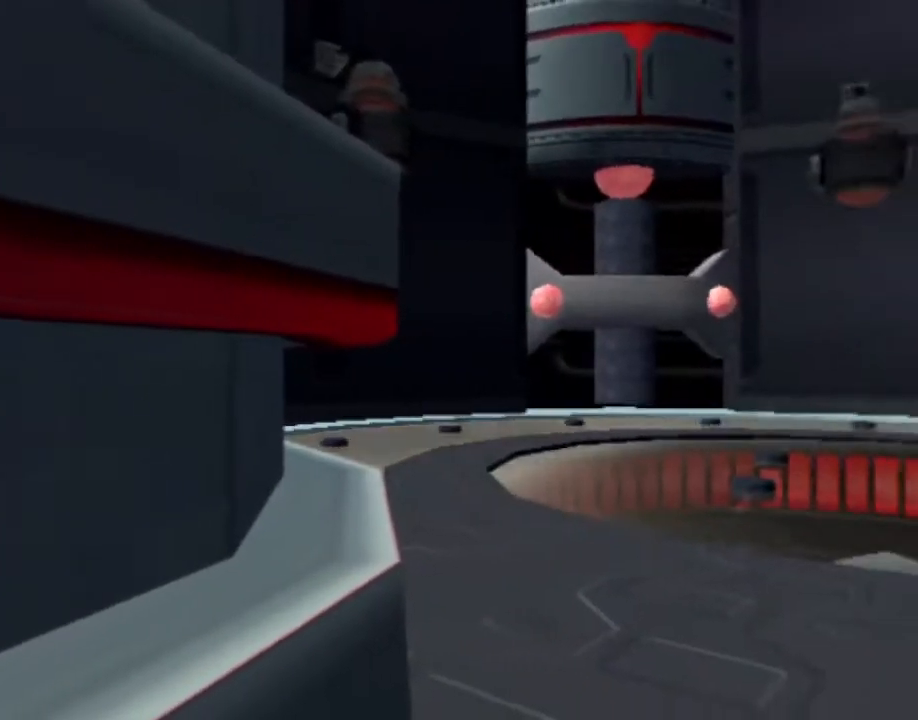
{"buttons": ["L1", "DPAD_RIGHT"], "left_stick": "center", "right_stick": "center", "events": []}
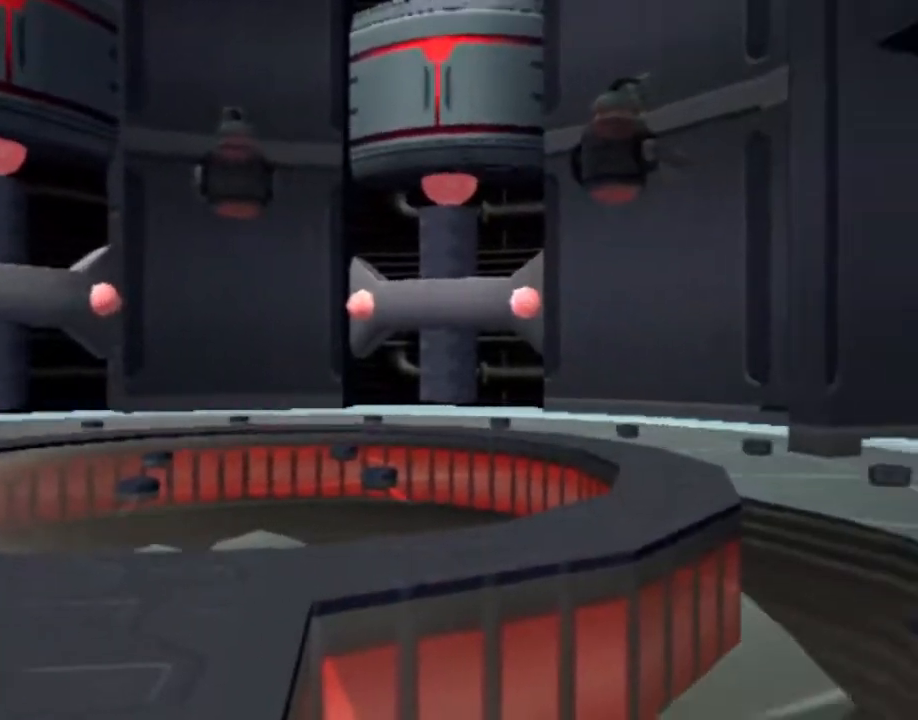
{"buttons": ["L1"], "left_stick": "center", "right_stick": "center", "events": [[50, "DPAD_RIGHT", "up"], [317, "DPAD_RIGHT", "down"], [433, "DPAD_RIGHT", "up"]]}
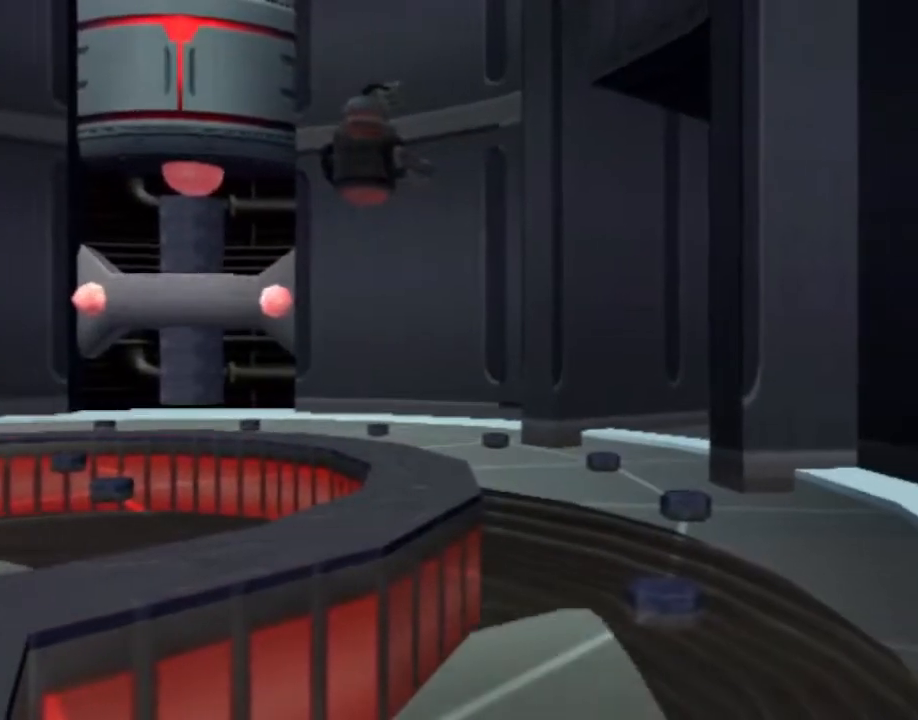
{"buttons": [], "left_stick": "center", "right_stick": "center", "events": [[333, "L1", "up"]]}
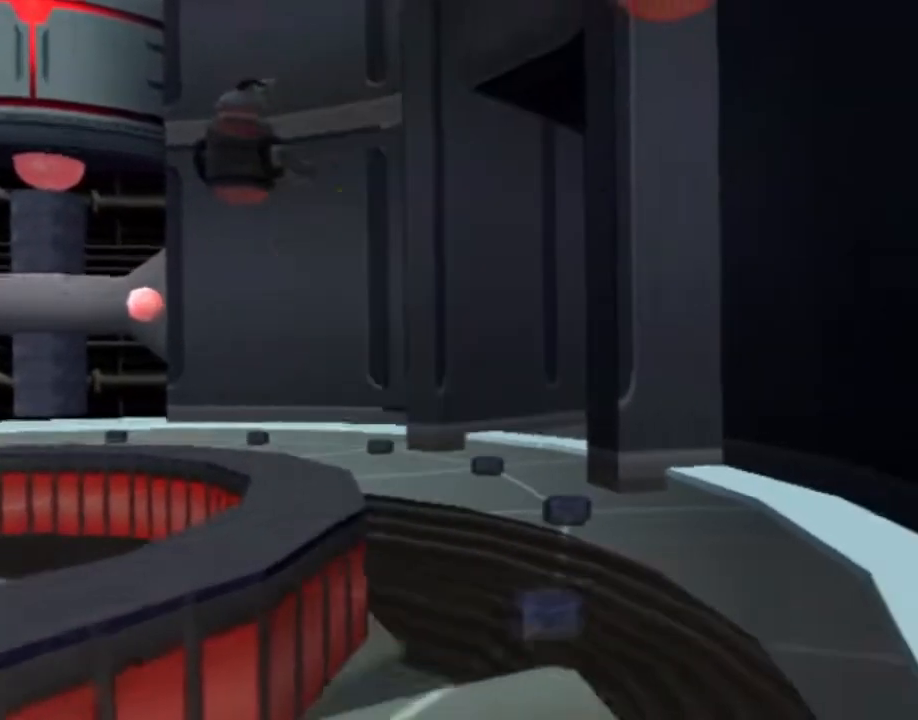
{"buttons": ["SQUARE", "DPAD_UP"], "left_stick": "center", "right_stick": "center", "events": [[317, "L1", "down"], [333, "DPAD_UP", "down"], [350, "SQUARE", "down"], [400, "L1", "up"]]}
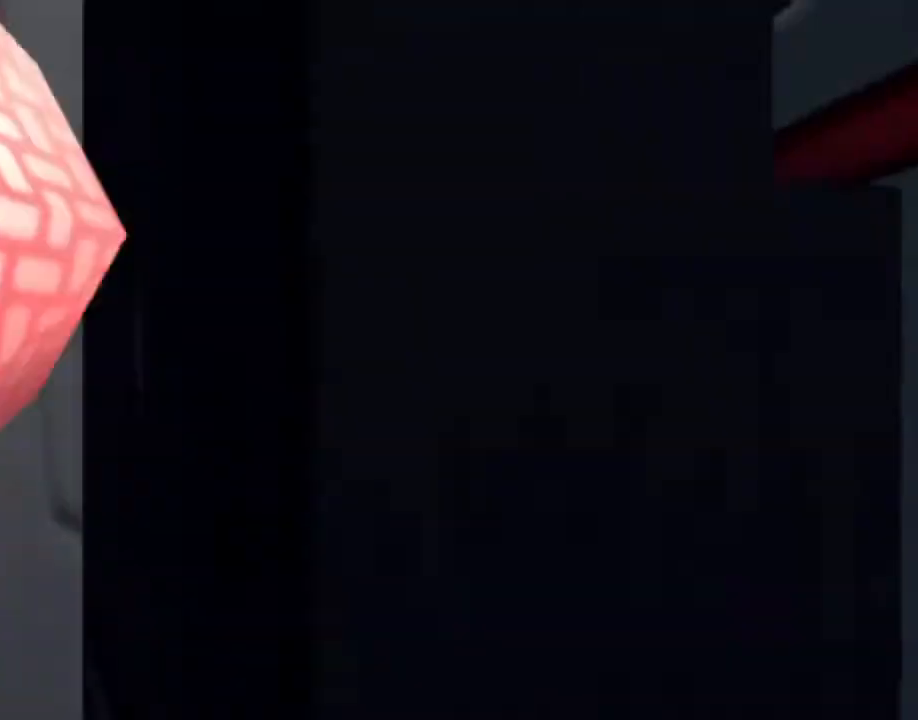
{"buttons": [], "left_stick": "right", "right_stick": "center", "events": [[17, "DPAD_UP", "up"], [117, "SQUARE", "up"], [150, "left_stick", "right"], [200, "CROSS", "down"], [367, "CROSS", "up"]]}
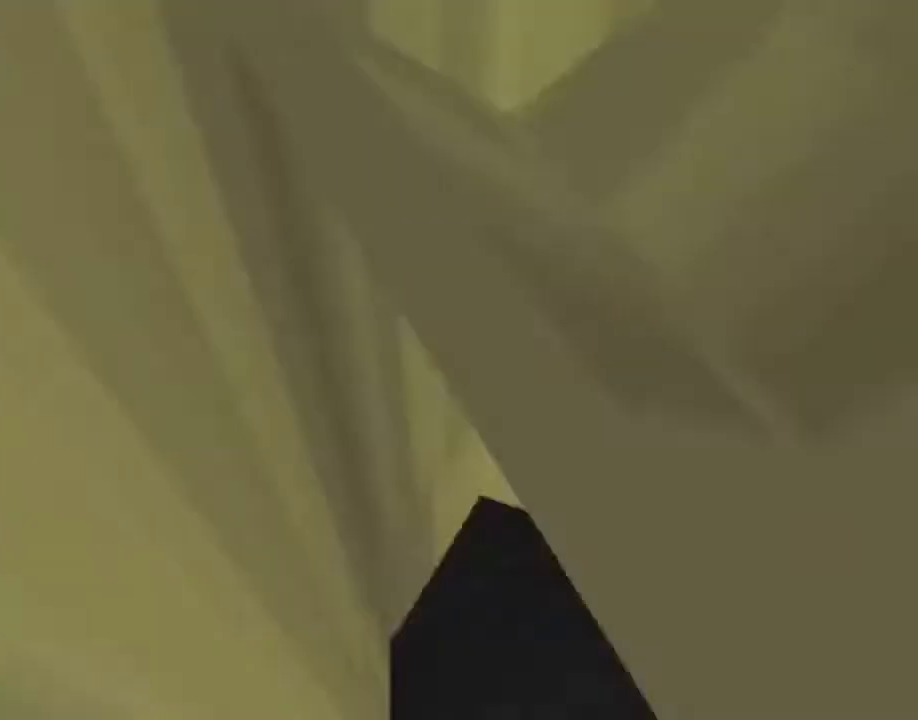
{"buttons": [], "left_stick": "right", "right_stick": "center", "events": [[167, "CROSS", "down"], [300, "CROSS", "up"]]}
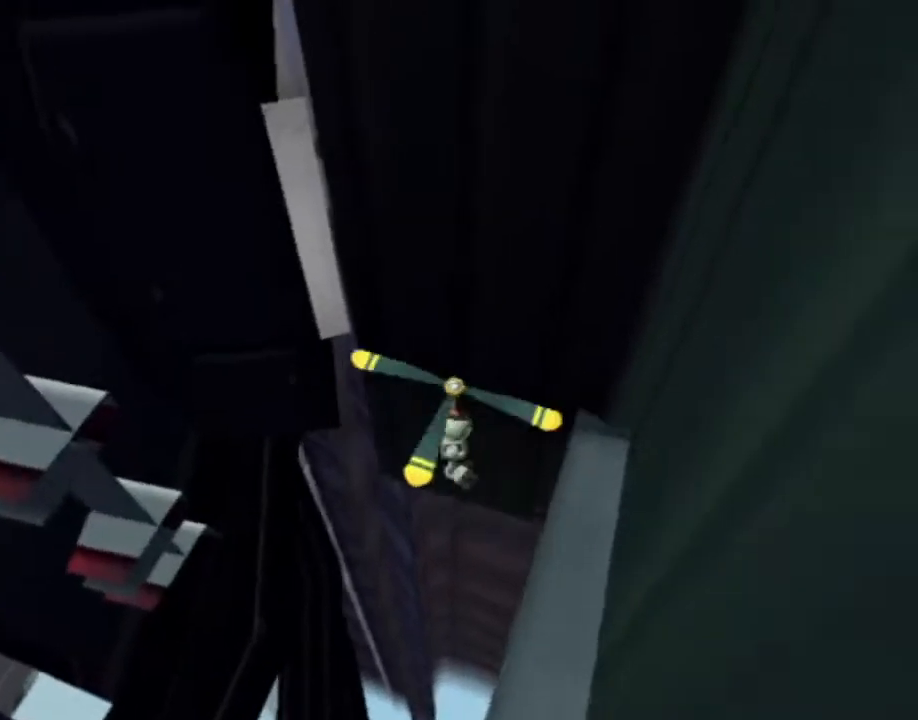
{"buttons": [], "left_stick": "right", "right_stick": "center", "events": []}
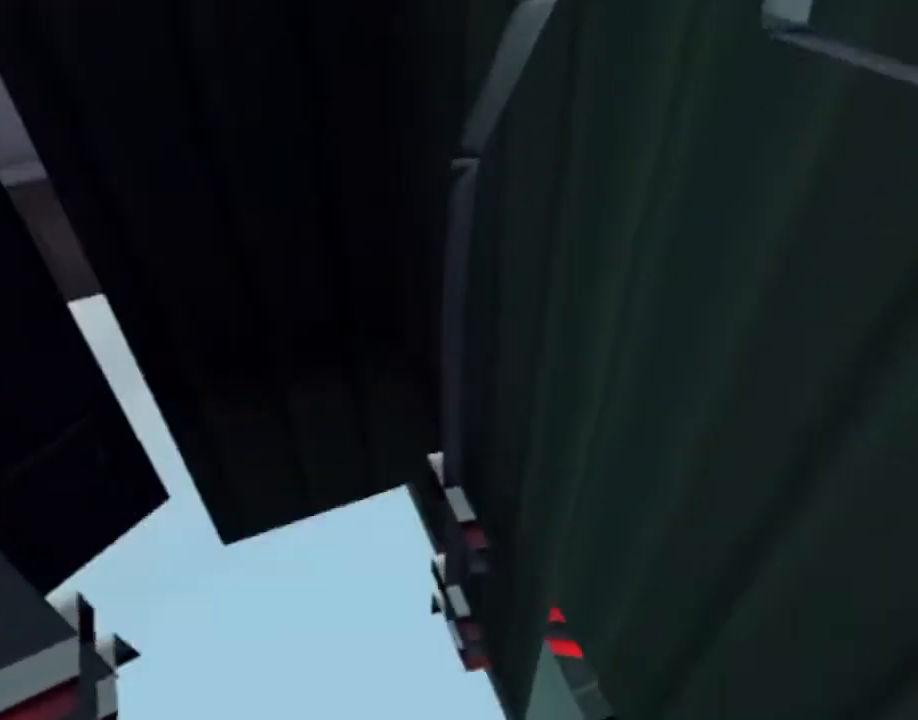
{"buttons": [], "left_stick": "right", "right_stick": "center", "events": []}